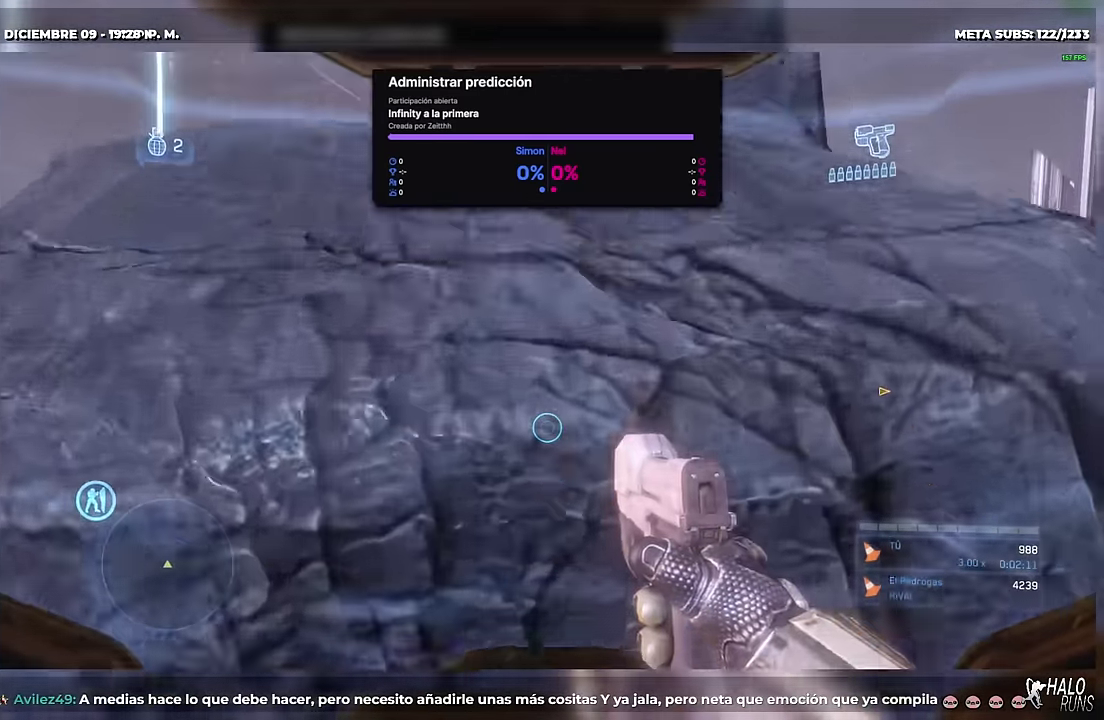
Gameplay with a controller (Xbox layout); each line is a JSON object with the inputs held at the frame after it. Not read: A B DPAD_DOWN DPAD_LEFT DPAD_RIGHT DPAD_UP HOME L3 R3 SELECT START X Y keyboard_mouse right_stick.
{"buttons": [], "left_stick": "up"}
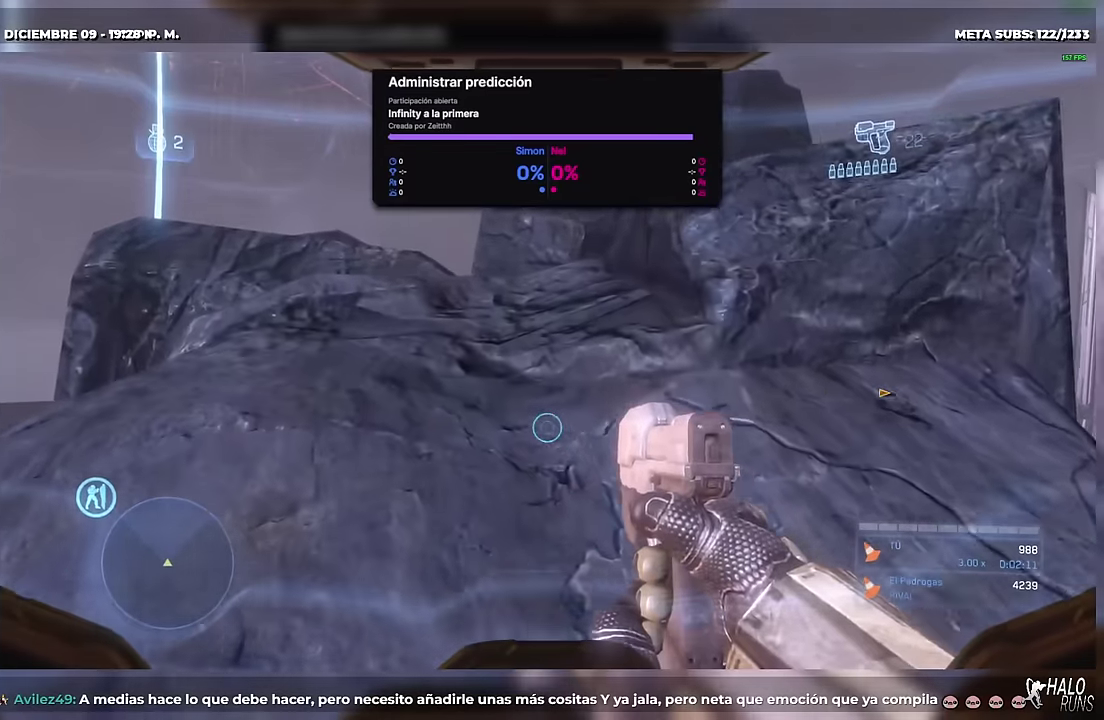
{"buttons": [], "left_stick": "up"}
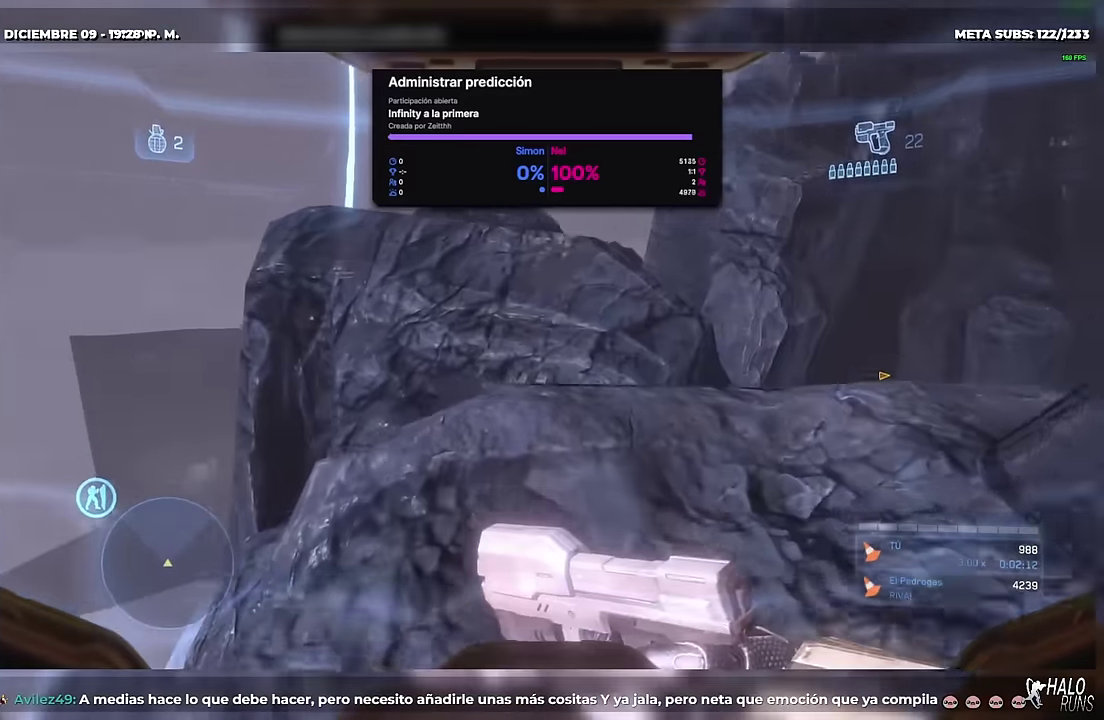
{"buttons": [], "left_stick": "up-right"}
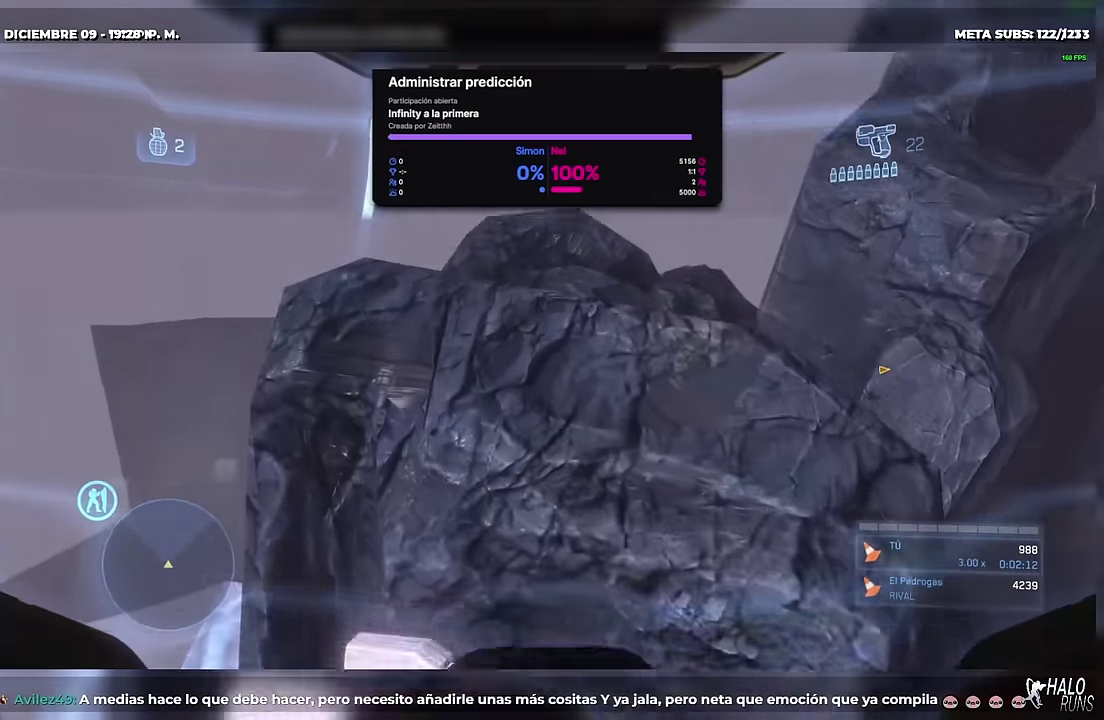
{"buttons": [], "left_stick": "up"}
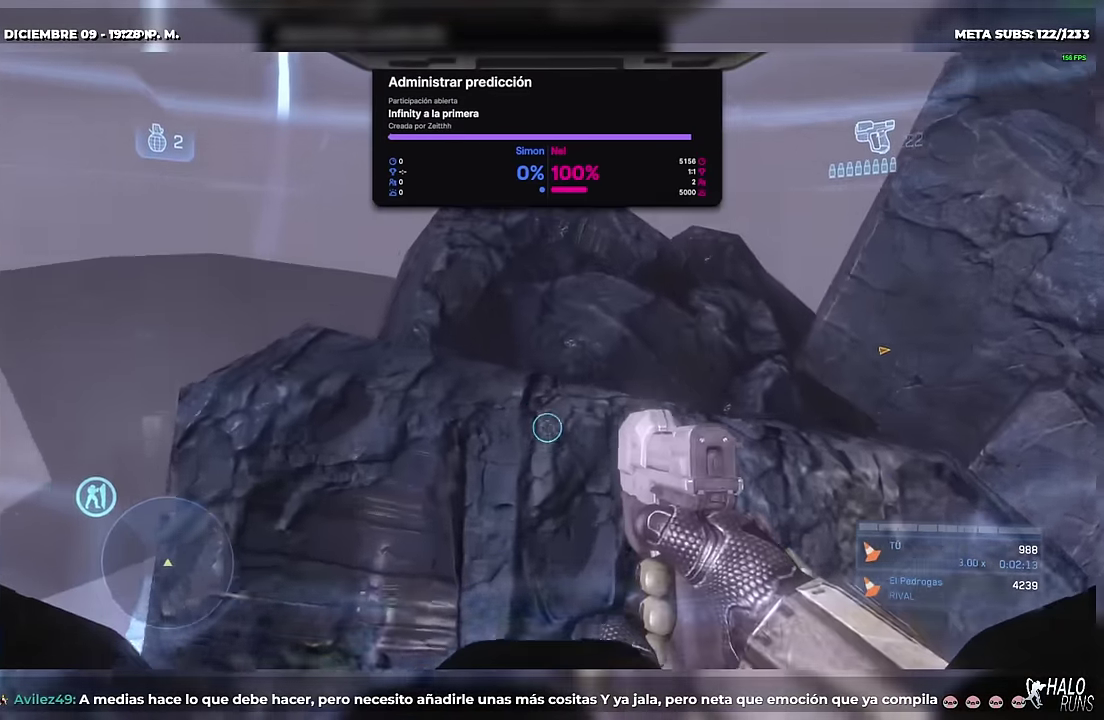
{"buttons": [], "left_stick": "up"}
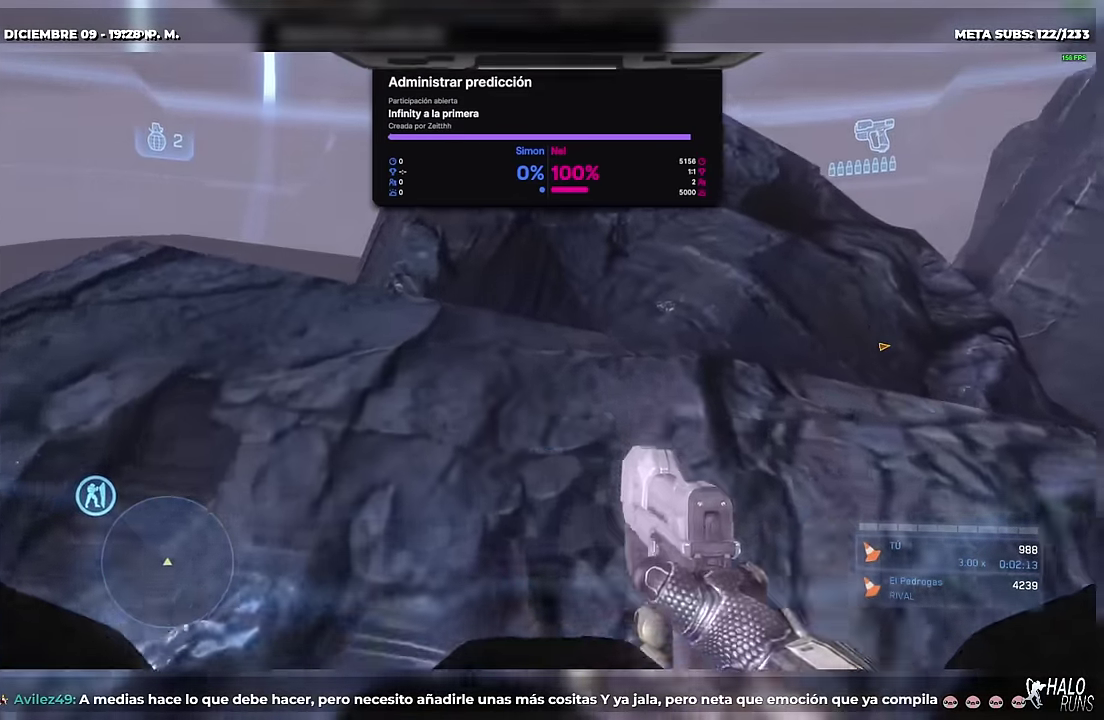
{"buttons": [], "left_stick": "up"}
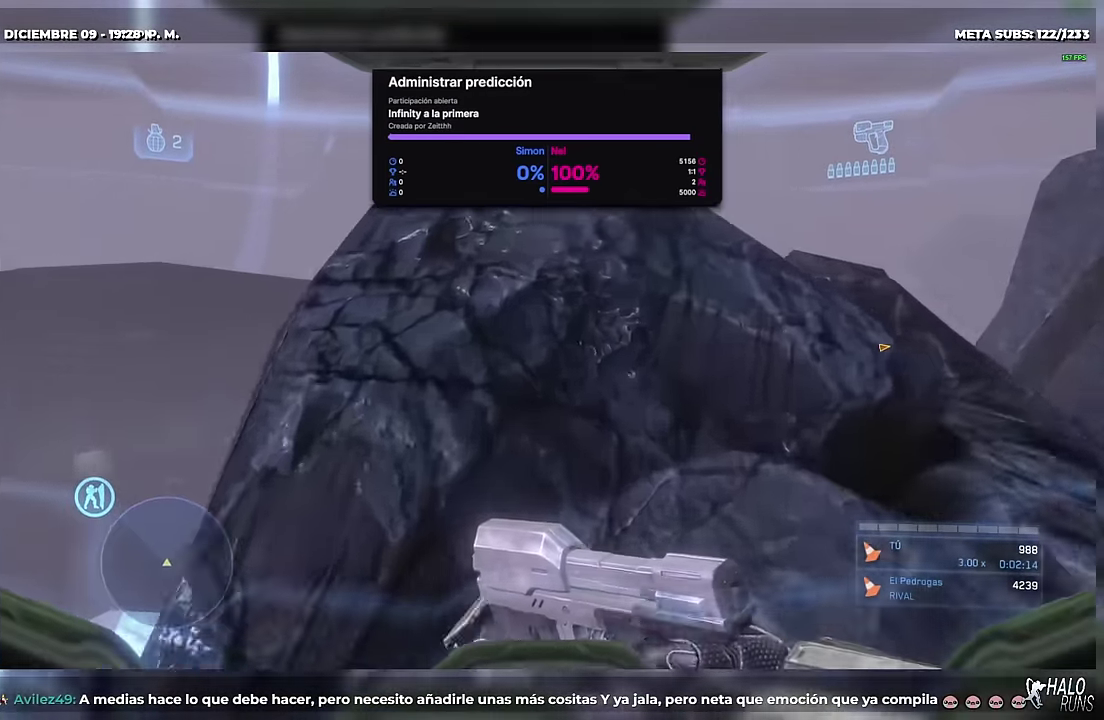
{"buttons": [], "left_stick": "up"}
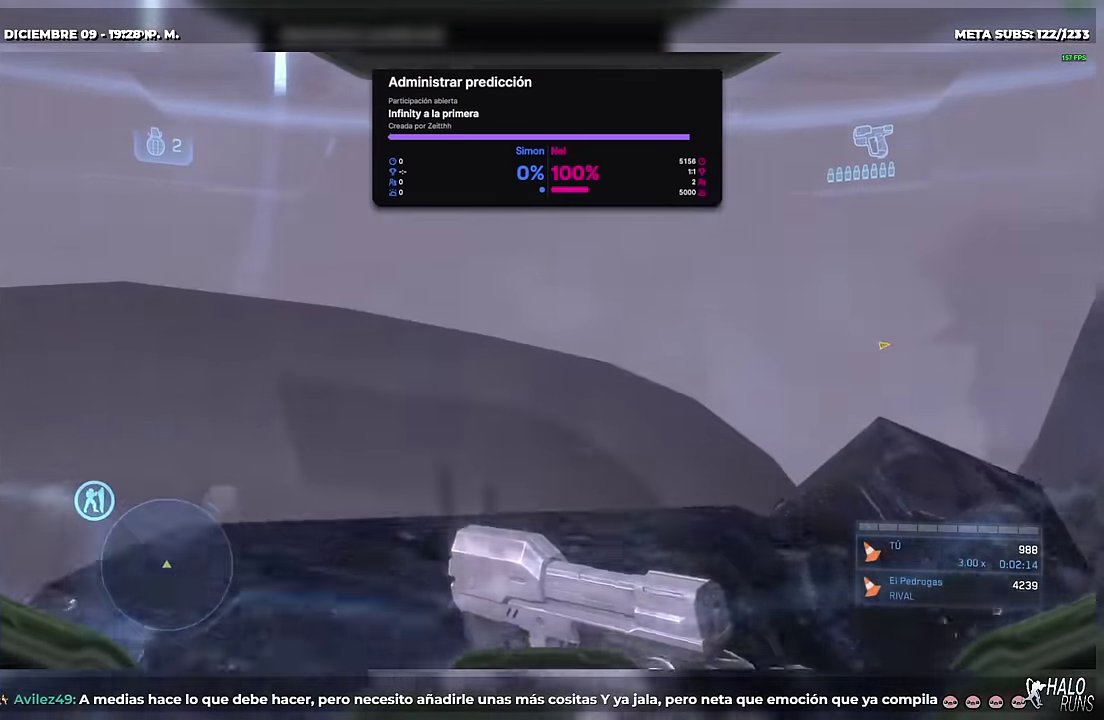
{"buttons": [], "left_stick": "up"}
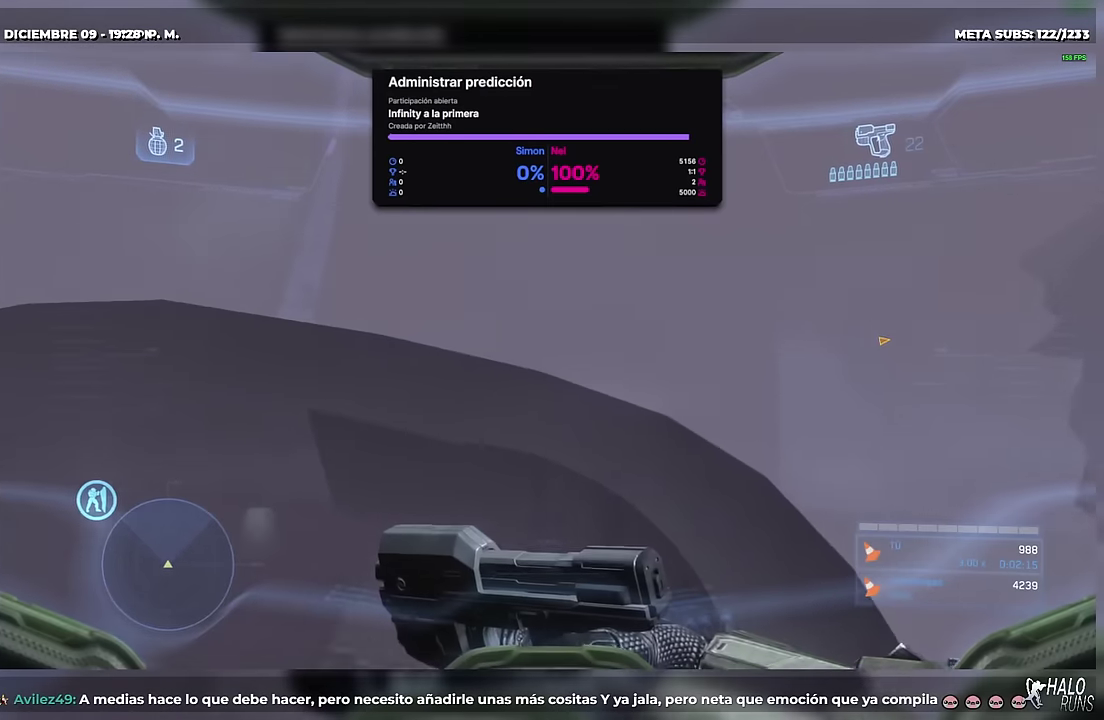
{"buttons": [], "left_stick": "up"}
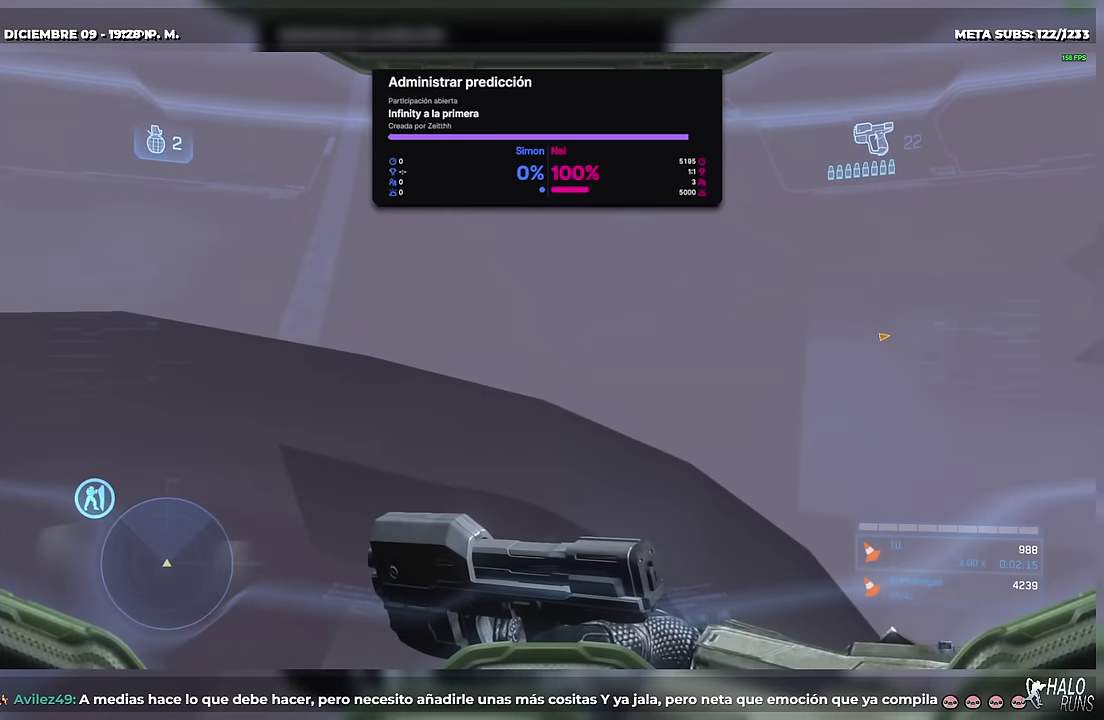
{"buttons": [], "left_stick": "up"}
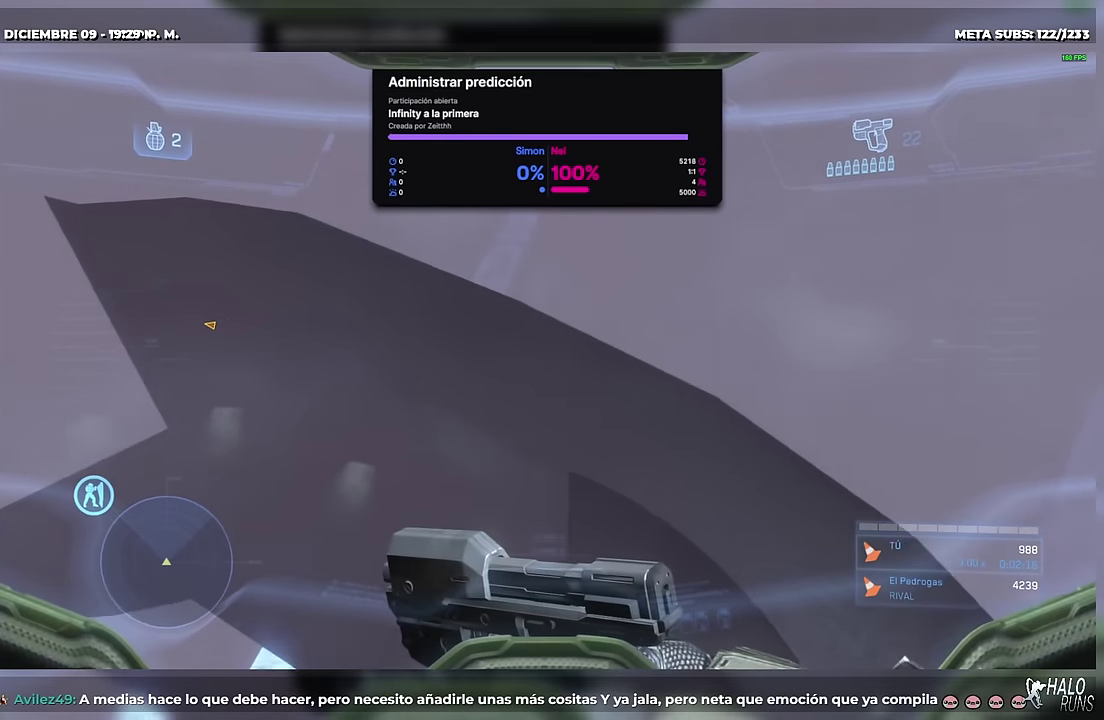
{"buttons": [], "left_stick": "up"}
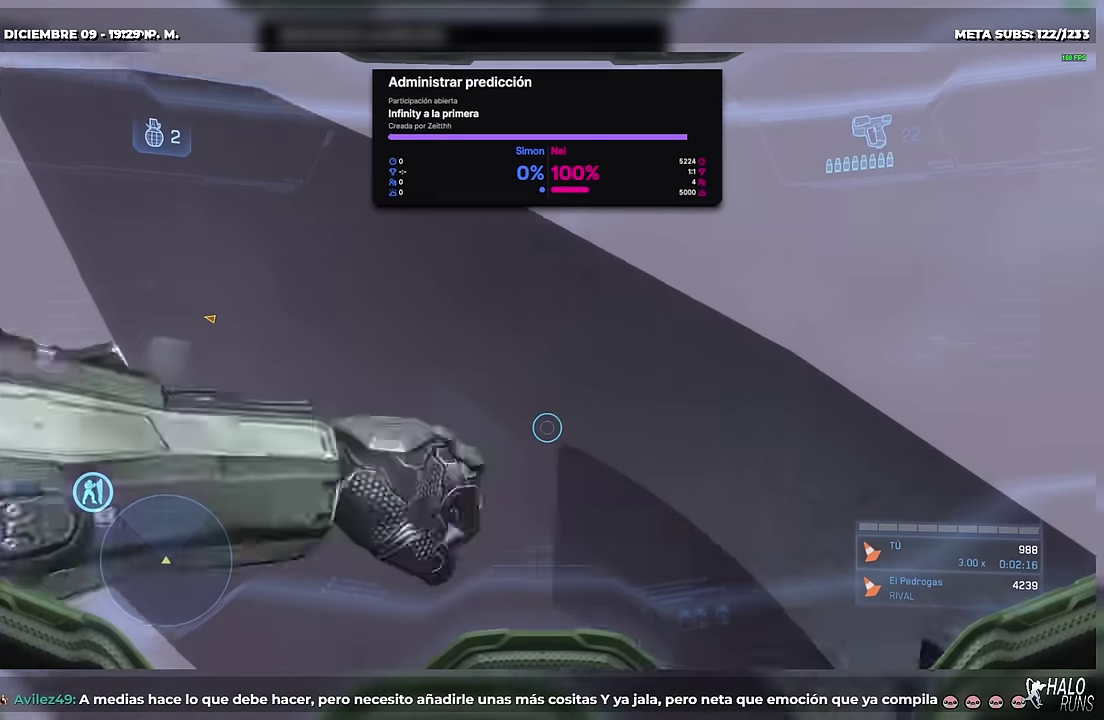
{"buttons": [], "left_stick": "up"}
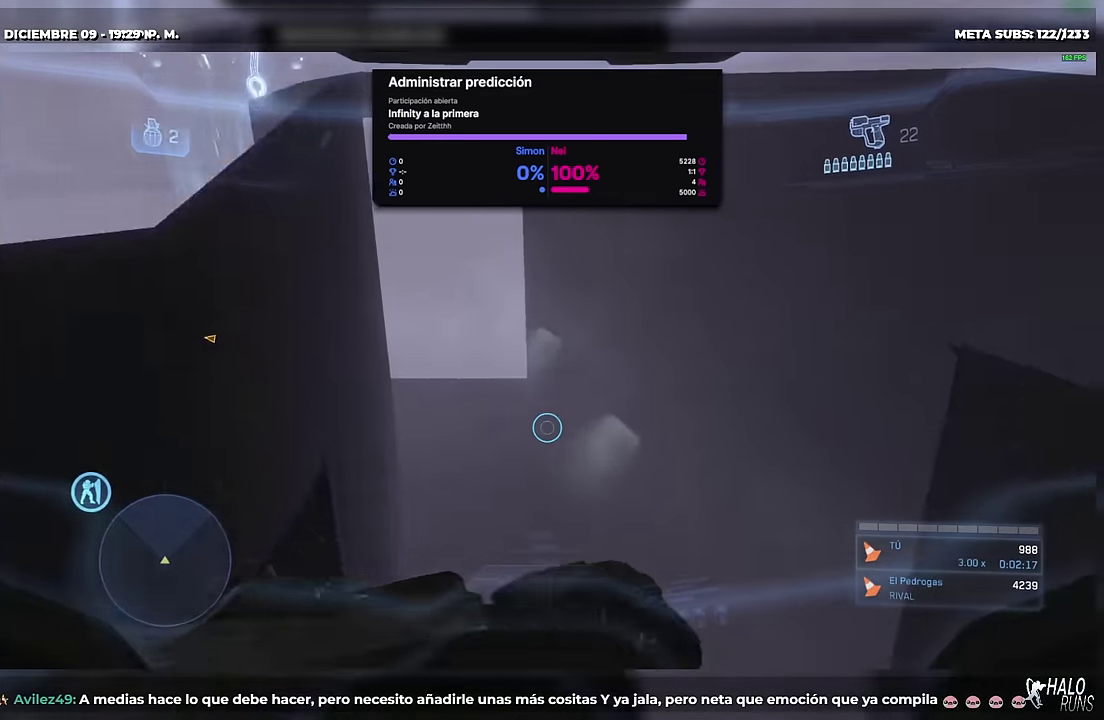
{"buttons": [], "left_stick": "up"}
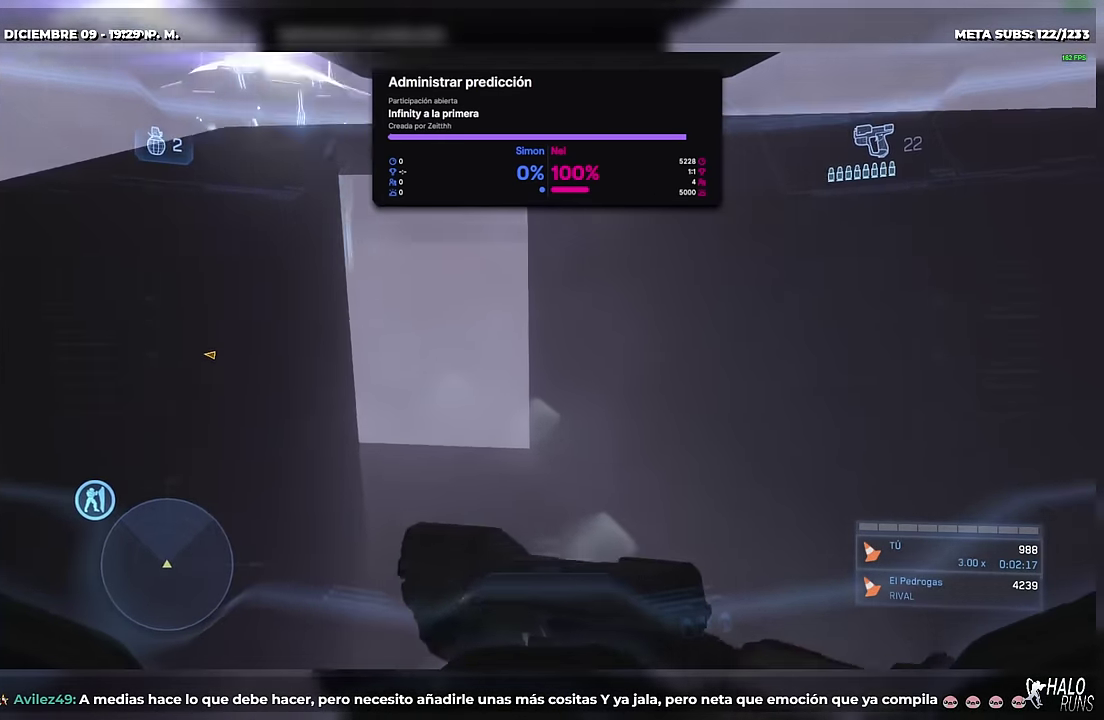
{"buttons": [], "left_stick": "up"}
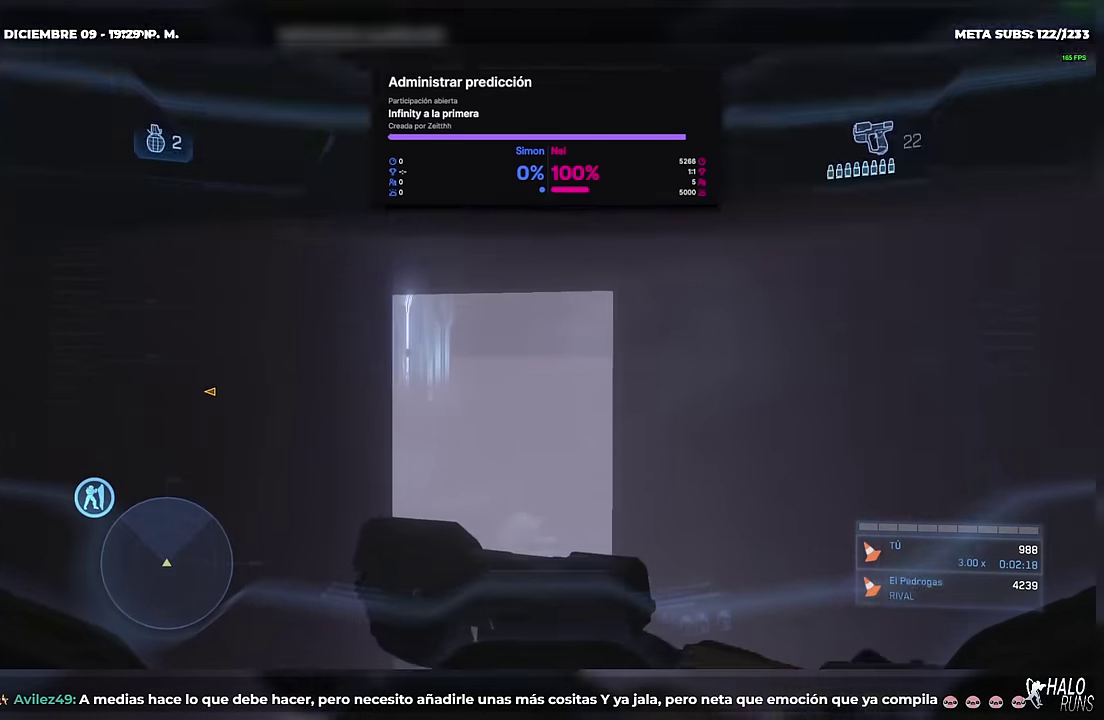
{"buttons": [], "left_stick": "up"}
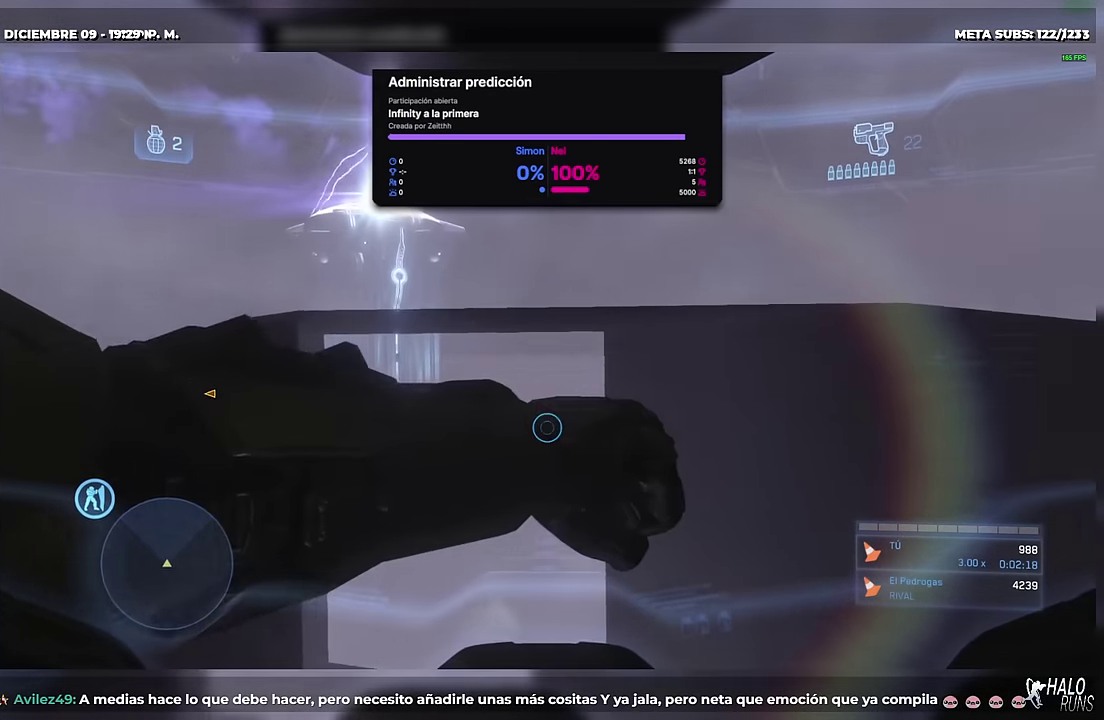
{"buttons": [], "left_stick": "up"}
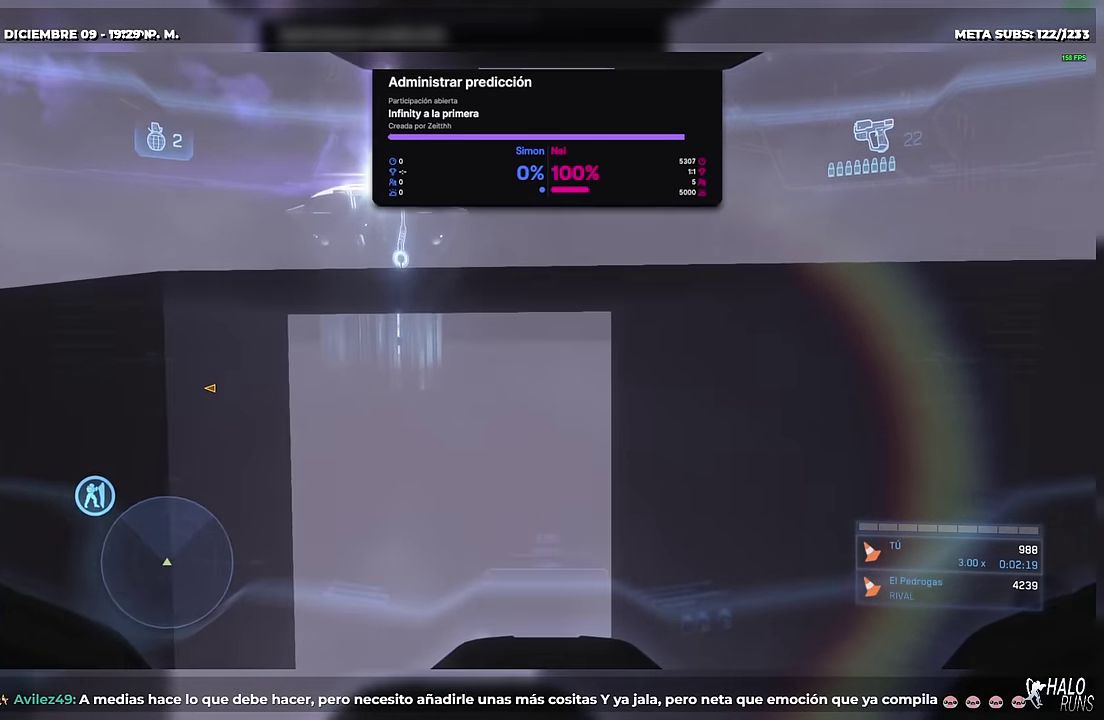
{"buttons": [], "left_stick": "up"}
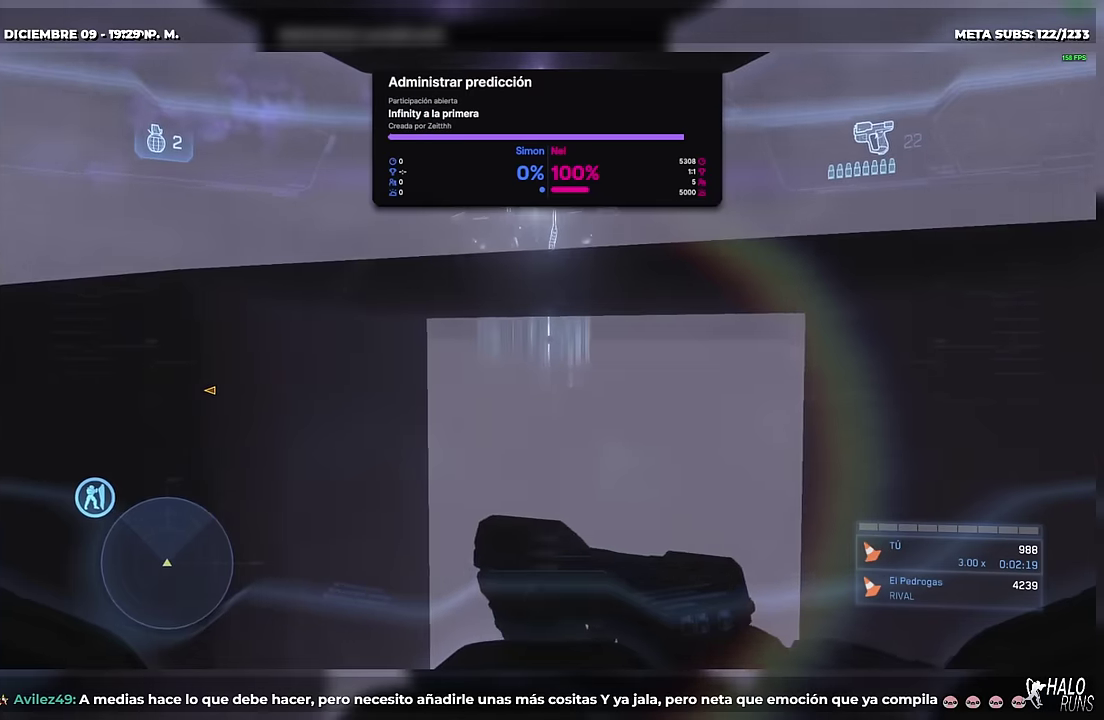
{"buttons": [], "left_stick": "up"}
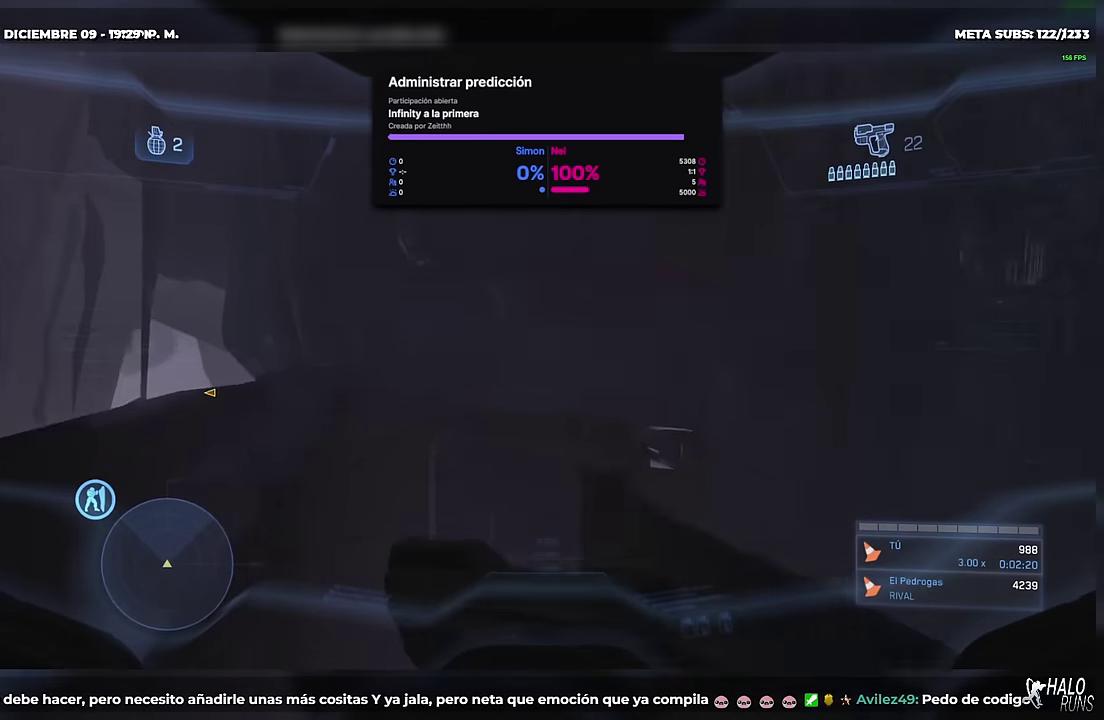
{"buttons": [], "left_stick": "up"}
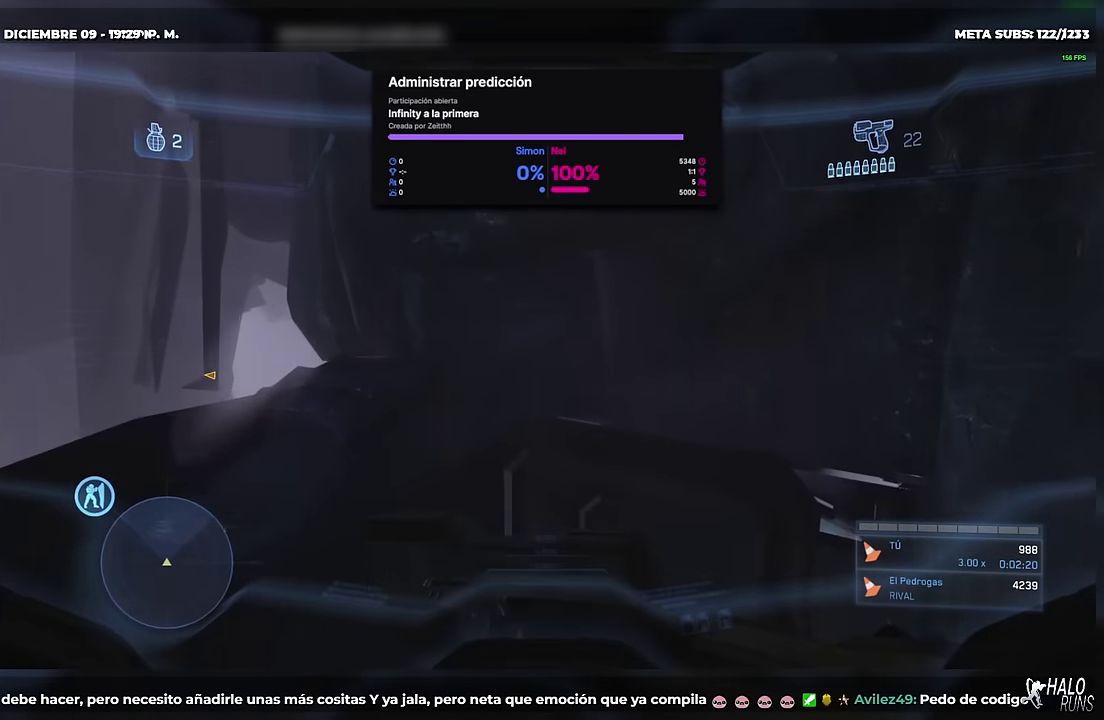
{"buttons": [], "left_stick": "up"}
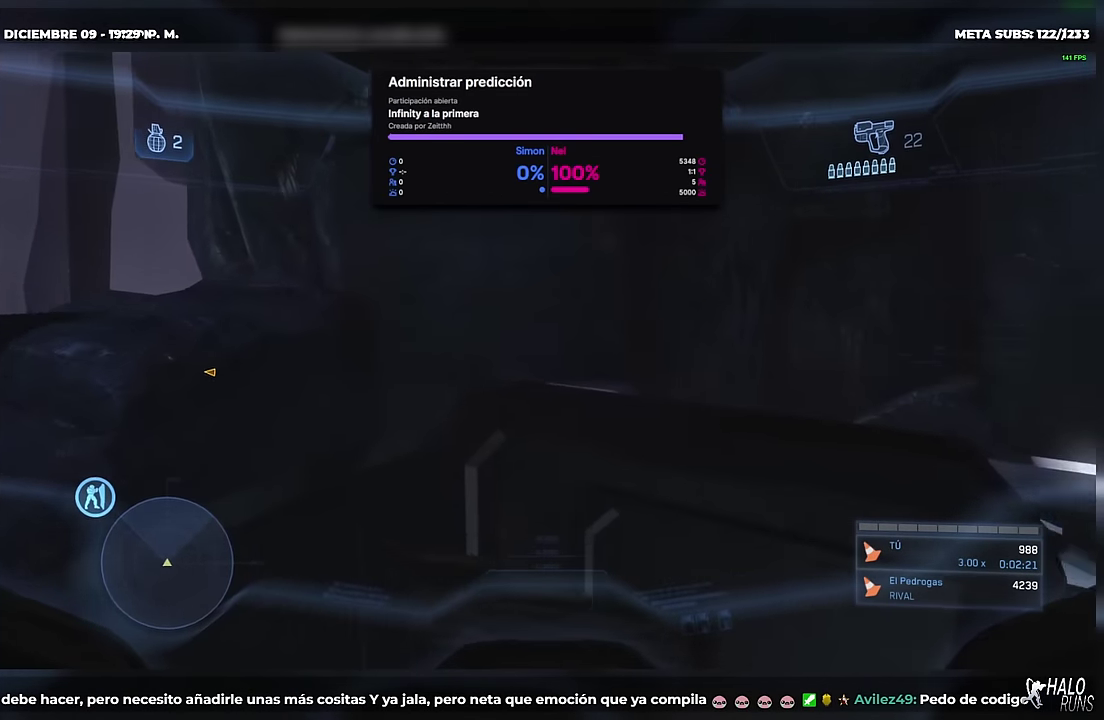
{"buttons": [], "left_stick": "up"}
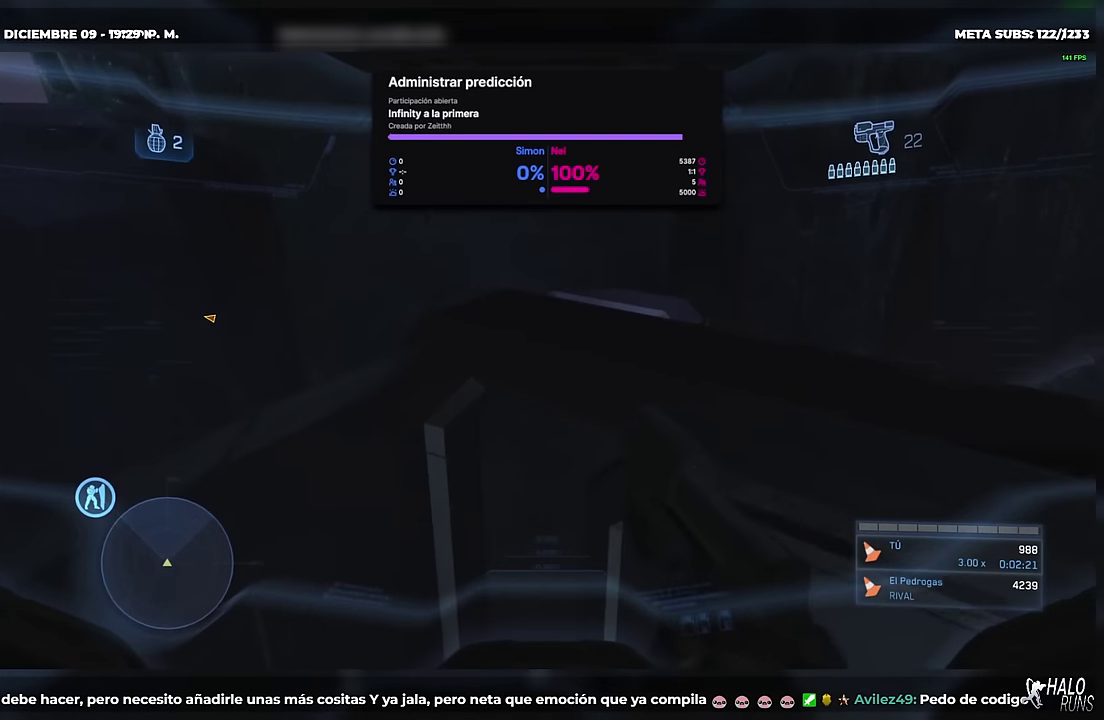
{"buttons": [], "left_stick": "up"}
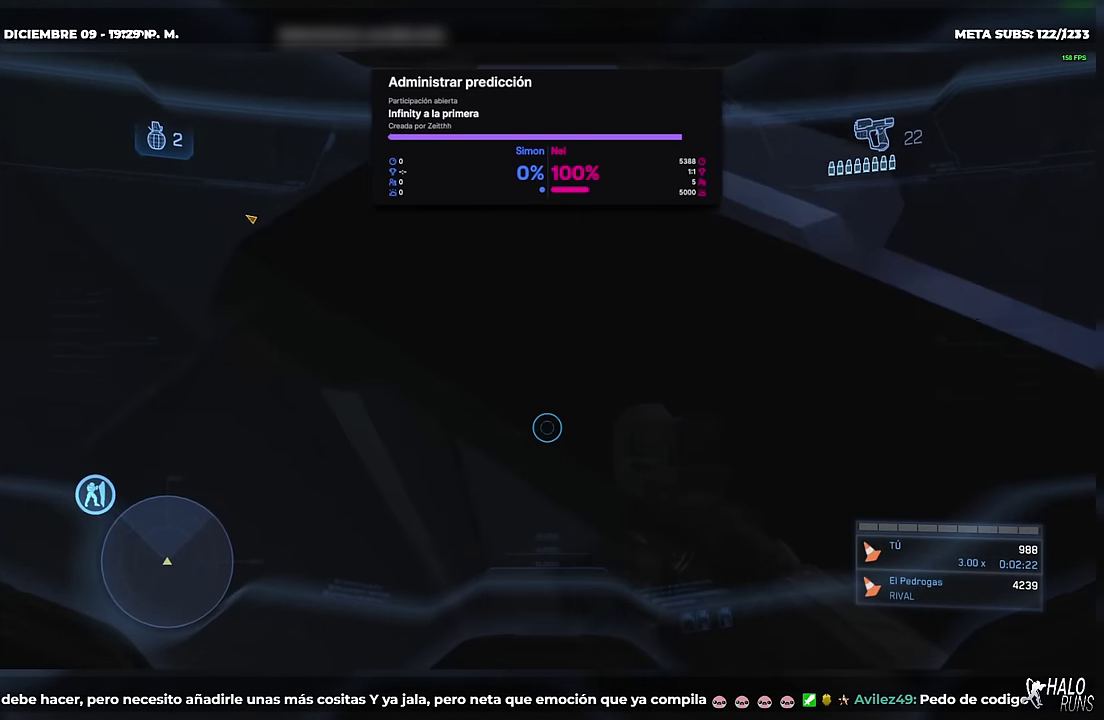
{"buttons": [], "left_stick": "up-left"}
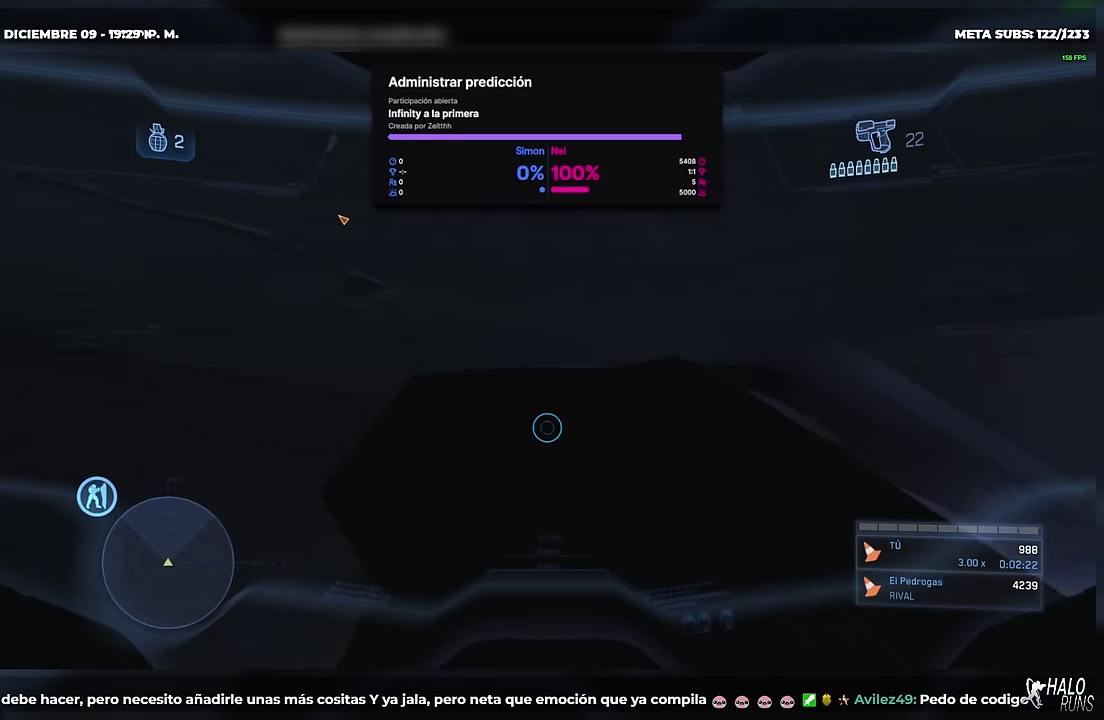
{"buttons": [], "left_stick": "up"}
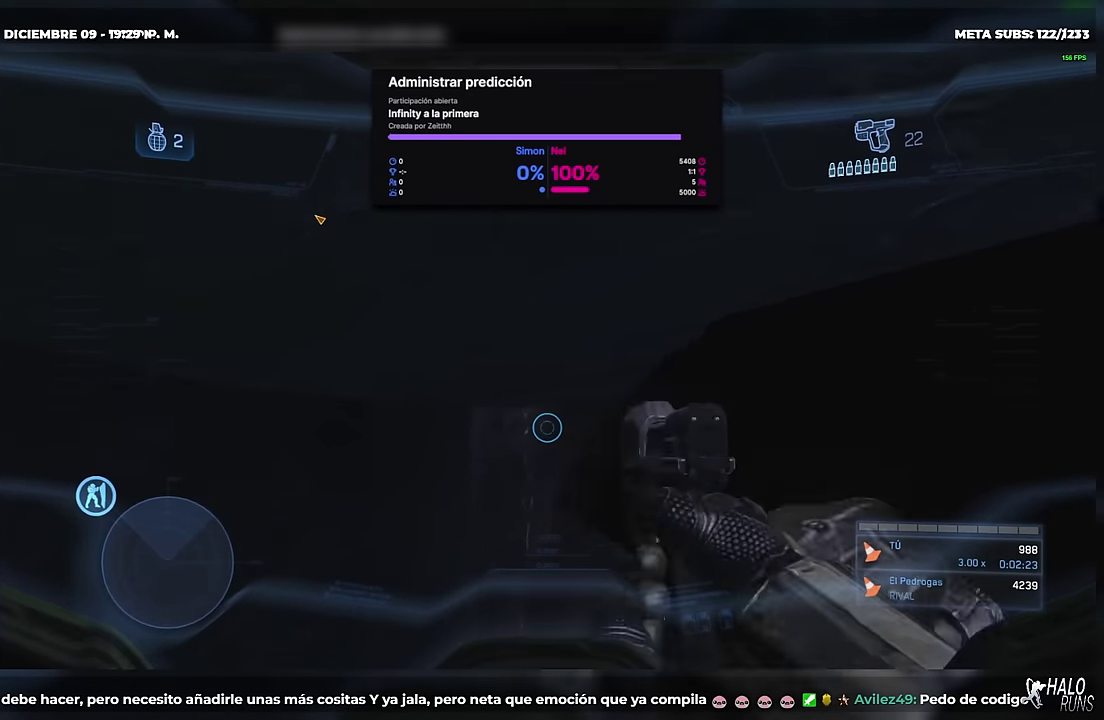
{"buttons": [], "left_stick": "up"}
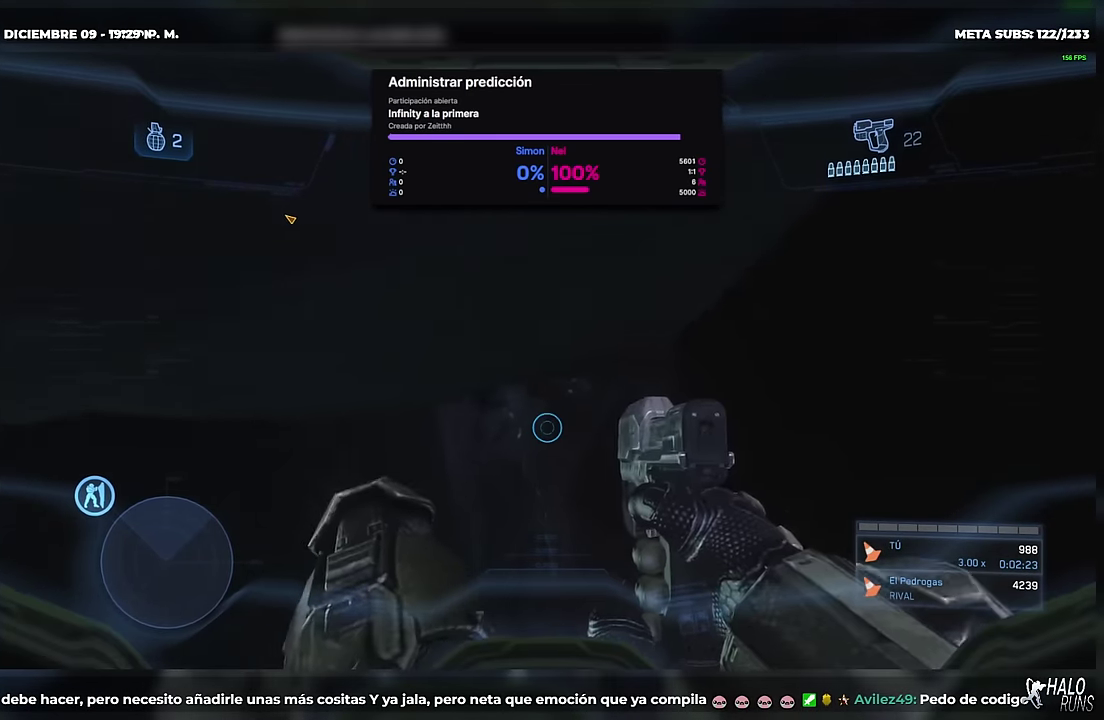
{"buttons": [], "left_stick": "up"}
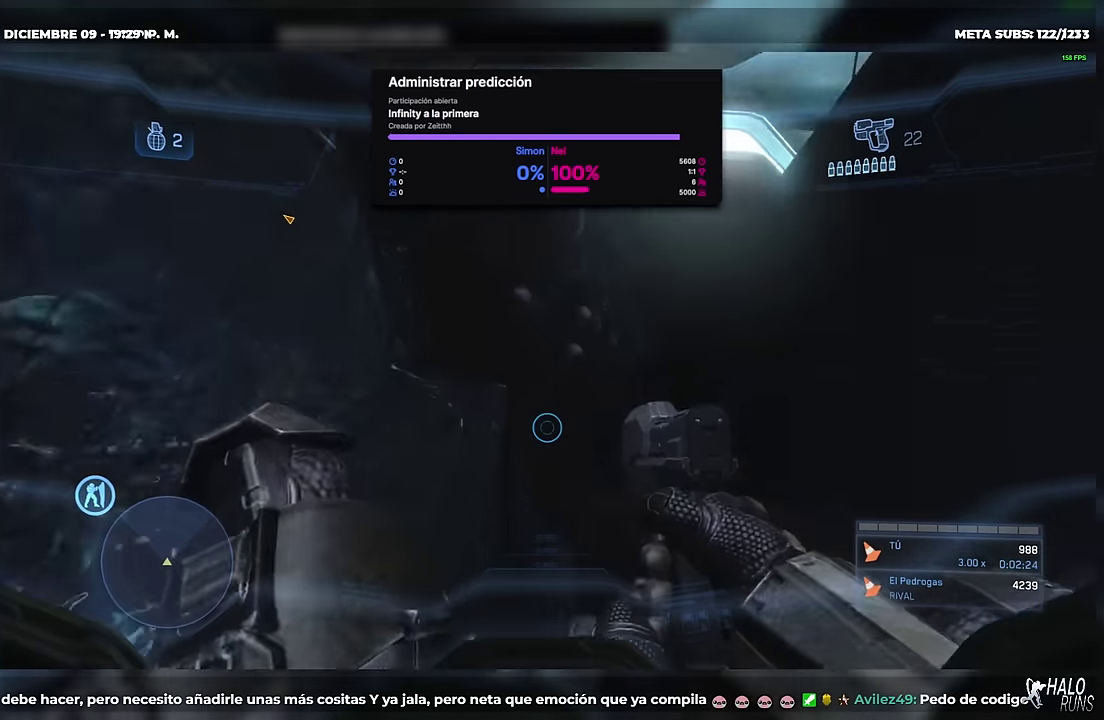
{"buttons": [], "left_stick": "up-right"}
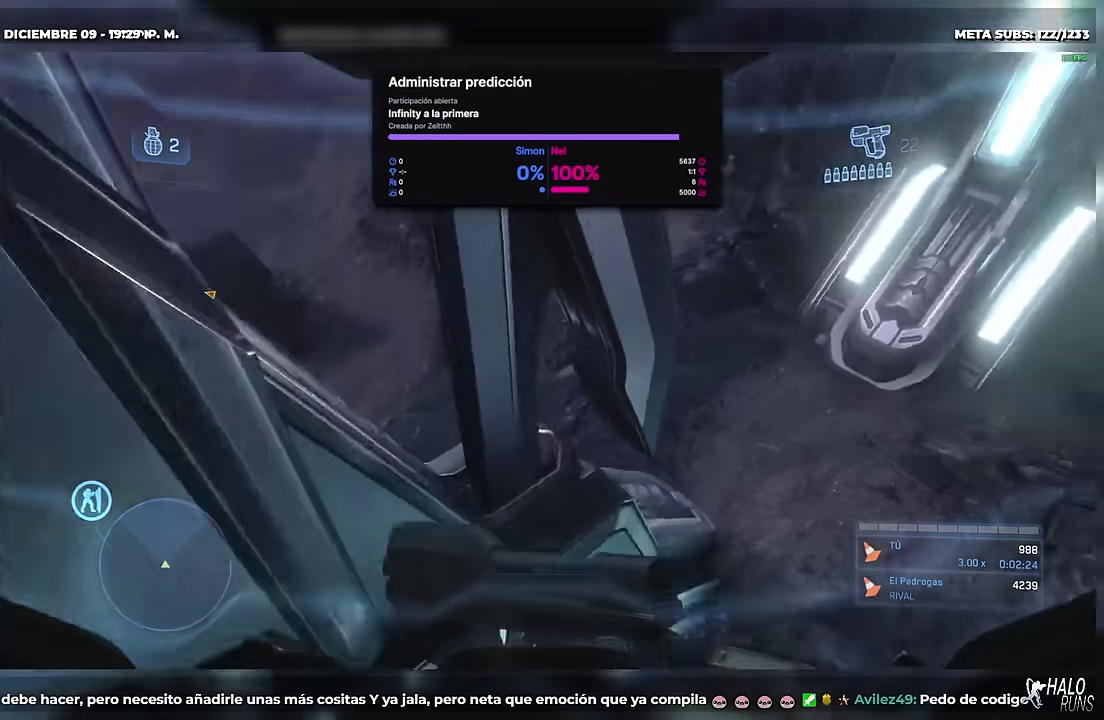
{"buttons": [], "left_stick": "up-right"}